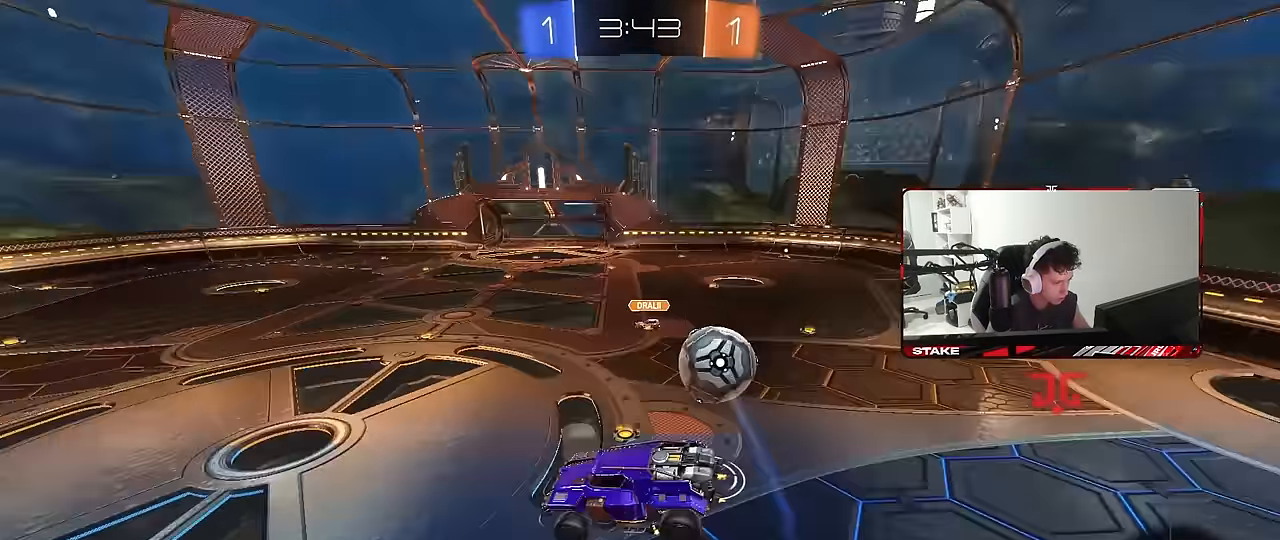
Gameplay with keyboard and mouse; each line is a JSON object with the keys and mouse buttons held at the frame after it. "events" lists presses ("down") and releases ("up") of "1", "2", "3", "4", "5", "a", "alt", "c", "caps_lock", "ctrl", "d", "e", "f", "g", "q", "r", "s", "shift", "space", "t", "tab", "v", "w", "x", "z", "mouse_left", "mouse_wheel" and "mouse_right" between this image and that frame as [ms after this image, input, new state], when the widget could be followed in between. "mouse_left", "mouse_wheel", "mouse_right" = the "left", "wheel", "right" buttons of the "mouse" list. No other keys are recorded. "wheel" means that the mouse wheel is clicked or scrolled. "mouse_move" is the direction in which the mouse moves at that frame (one of eight, or "still"), when it could be read.
{"keys": ["w"], "mouse": [], "mouse_move": "still", "events": [[183, "d", "down"], [233, "d", "up"], [417, "w", "down"]]}
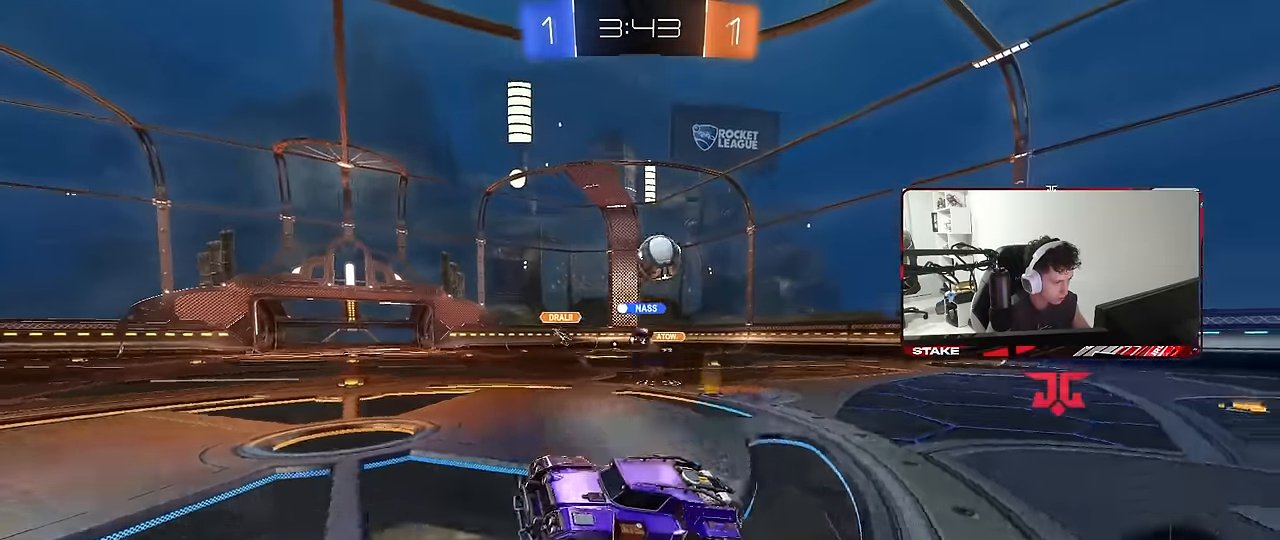
{"keys": ["w"], "mouse": [], "mouse_move": "still", "events": [[67, "d", "down"], [200, "shift", "down"], [250, "shift", "up"], [300, "d", "up"]]}
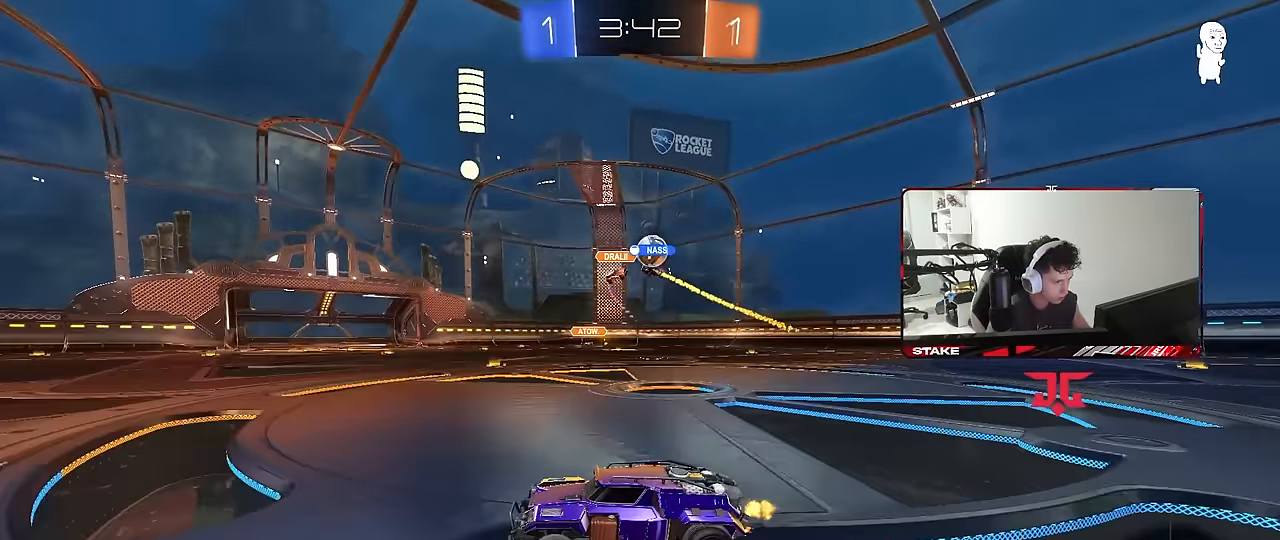
{"keys": ["d", "w"], "mouse": [], "mouse_move": "still", "events": [[83, "d", "down"], [117, "shift", "down"], [267, "shift", "up"]]}
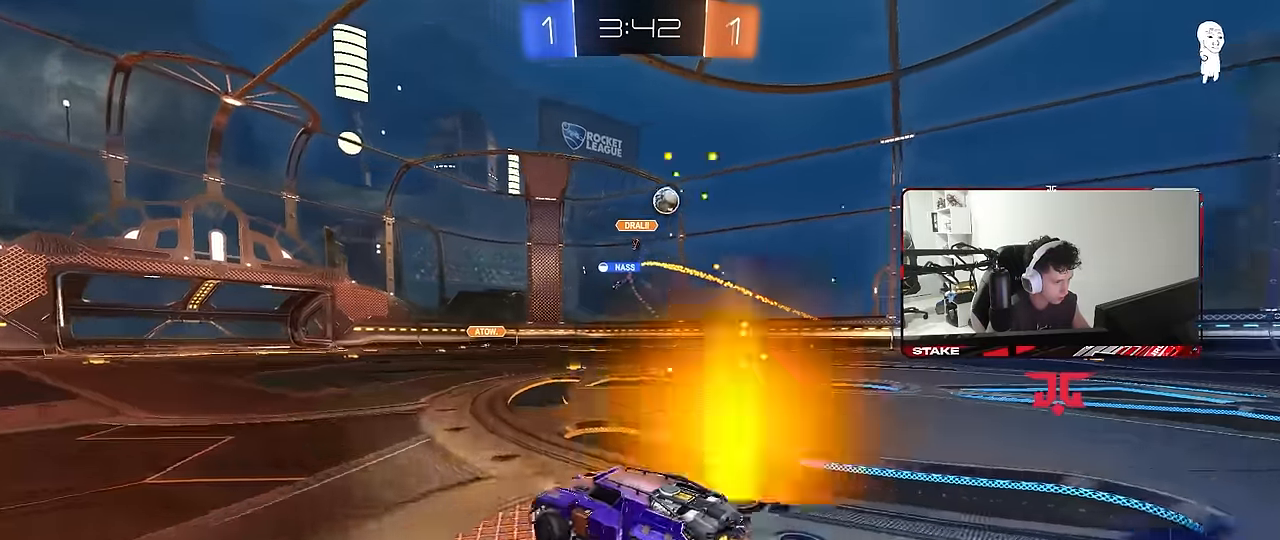
{"keys": ["w"], "mouse": [], "mouse_move": "up", "events": [[233, "d", "up"]]}
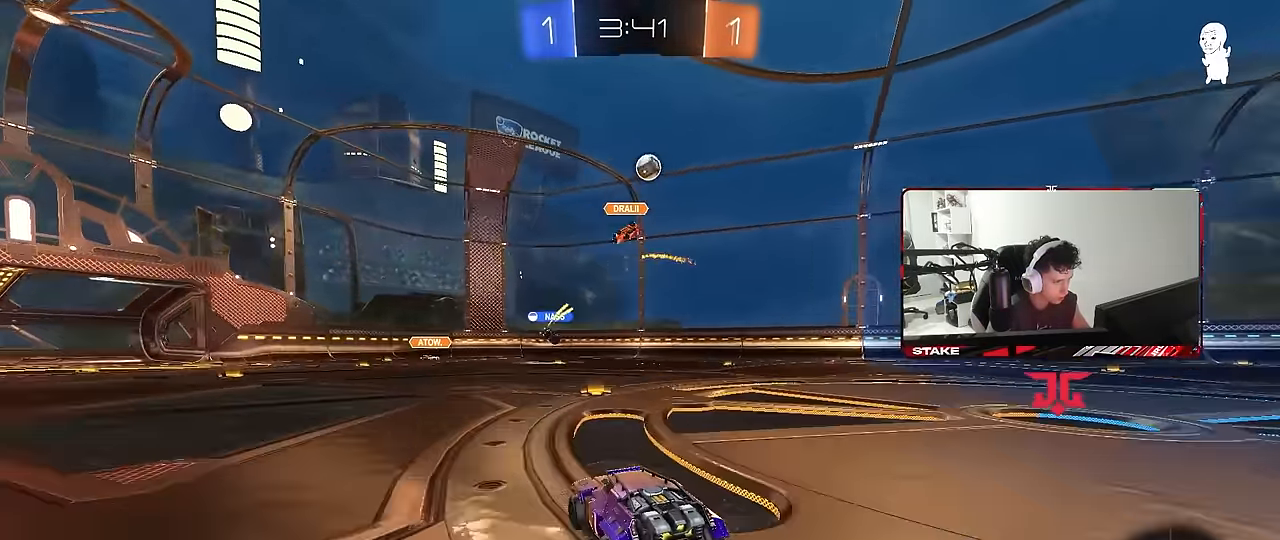
{"keys": ["d", "w"], "mouse": [], "mouse_move": "still", "events": [[117, "d", "down"], [250, "d", "up"], [350, "d", "down"]]}
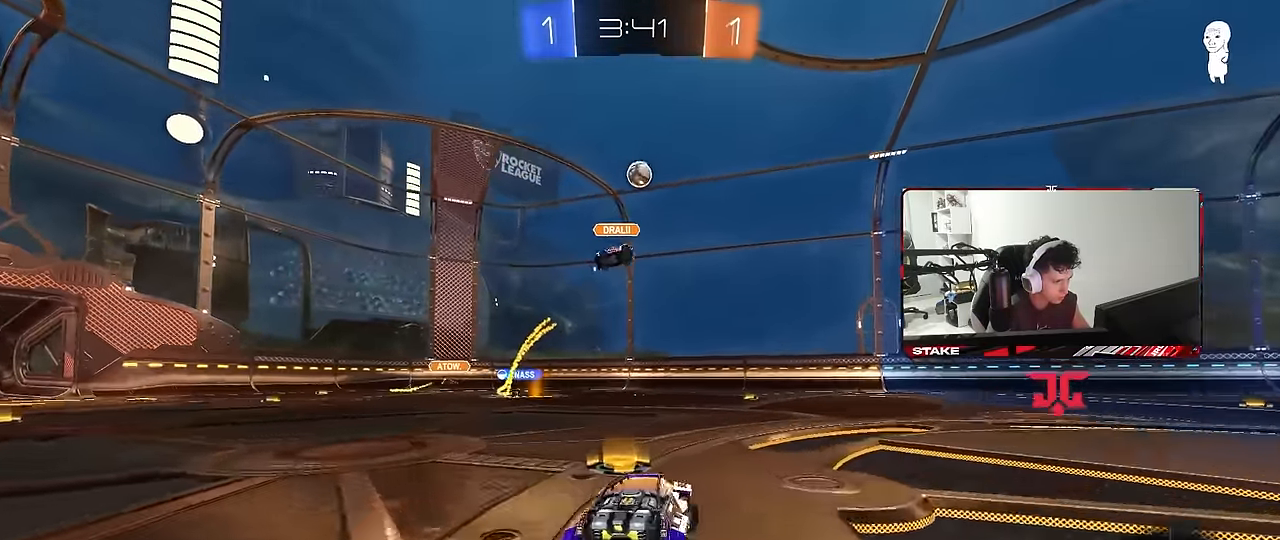
{"keys": ["d", "s", "shift"], "mouse": ["right"], "mouse_move": "still", "events": [[317, "d", "up"], [367, "mouse_right", "down"], [400, "d", "down"], [400, "mouse_right", "up"], [400, "shift", "down"], [450, "mouse_right", "down"], [500, "s", "down"], [500, "w", "up"]]}
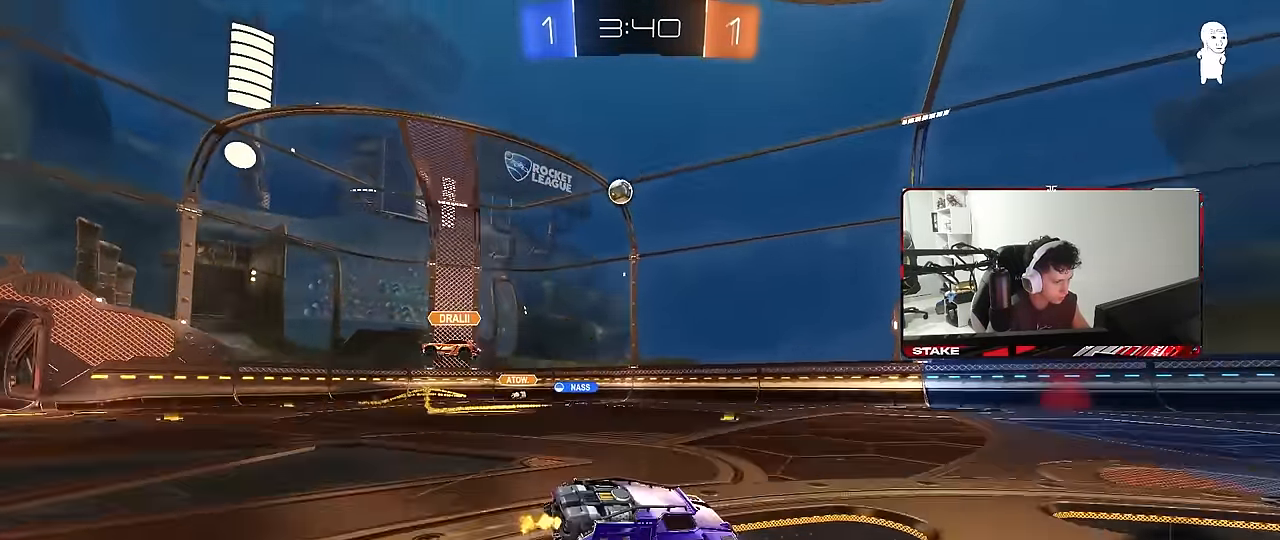
{"keys": ["d", "s", "shift"], "mouse": [], "mouse_move": "still", "events": [[100, "mouse_right", "up"], [283, "s", "up"], [433, "s", "down"]]}
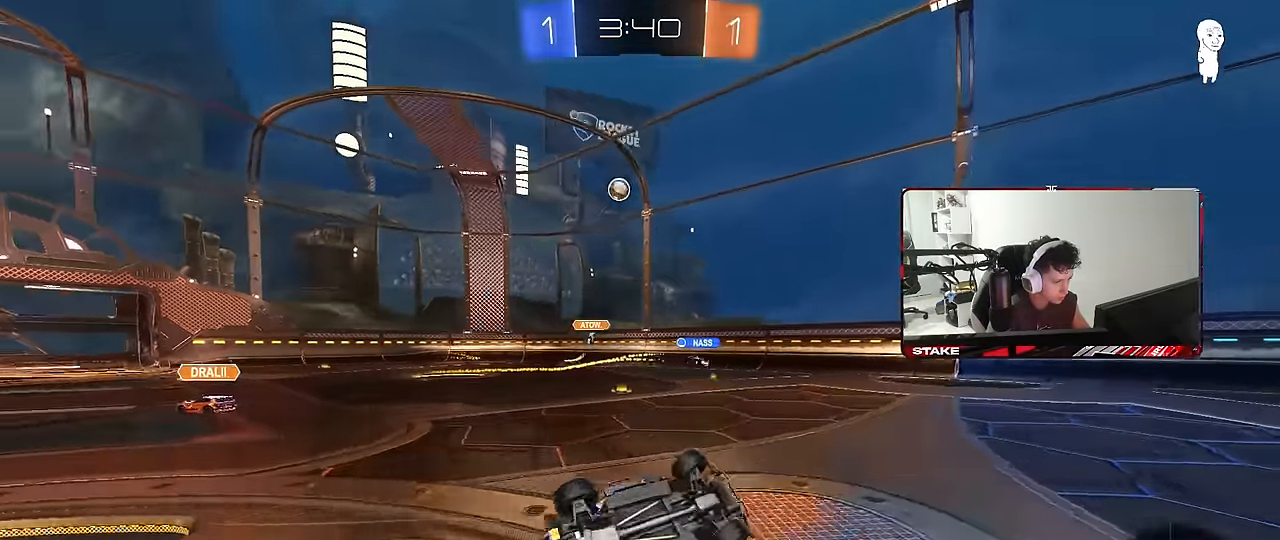
{"keys": ["a", "w"], "mouse": [], "mouse_move": "still", "events": [[200, "s", "up"], [200, "shift", "up"], [250, "a", "down"], [250, "d", "up"], [300, "a", "up"], [433, "w", "down"], [483, "a", "down"]]}
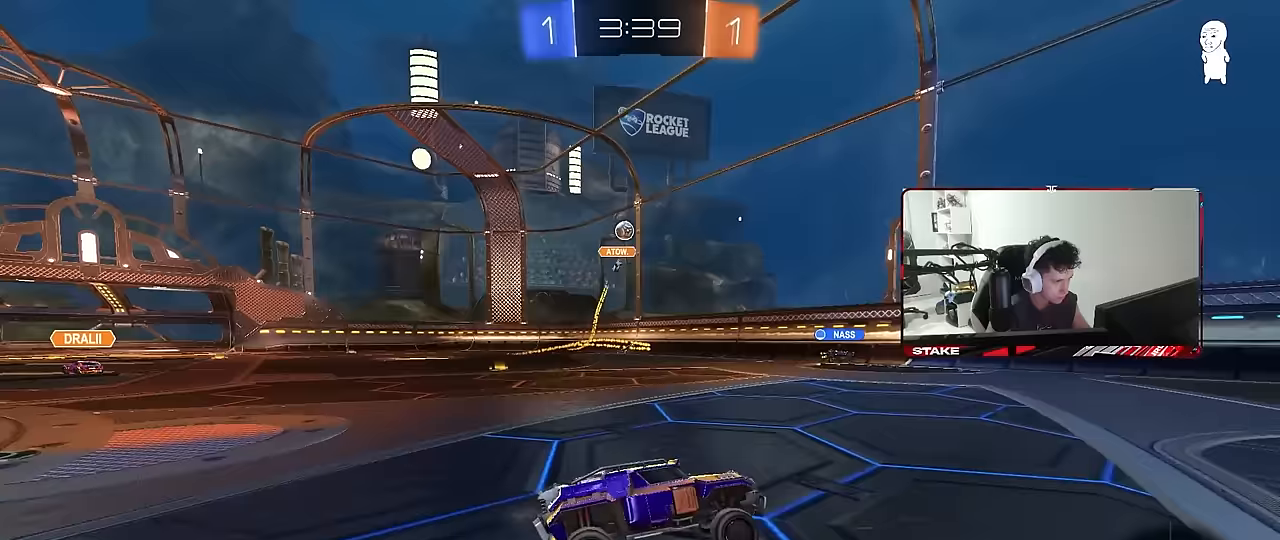
{"keys": ["d", "w"], "mouse": [], "mouse_move": "still", "events": [[83, "a", "up"], [133, "d", "down"], [167, "shift", "down"], [317, "shift", "up"]]}
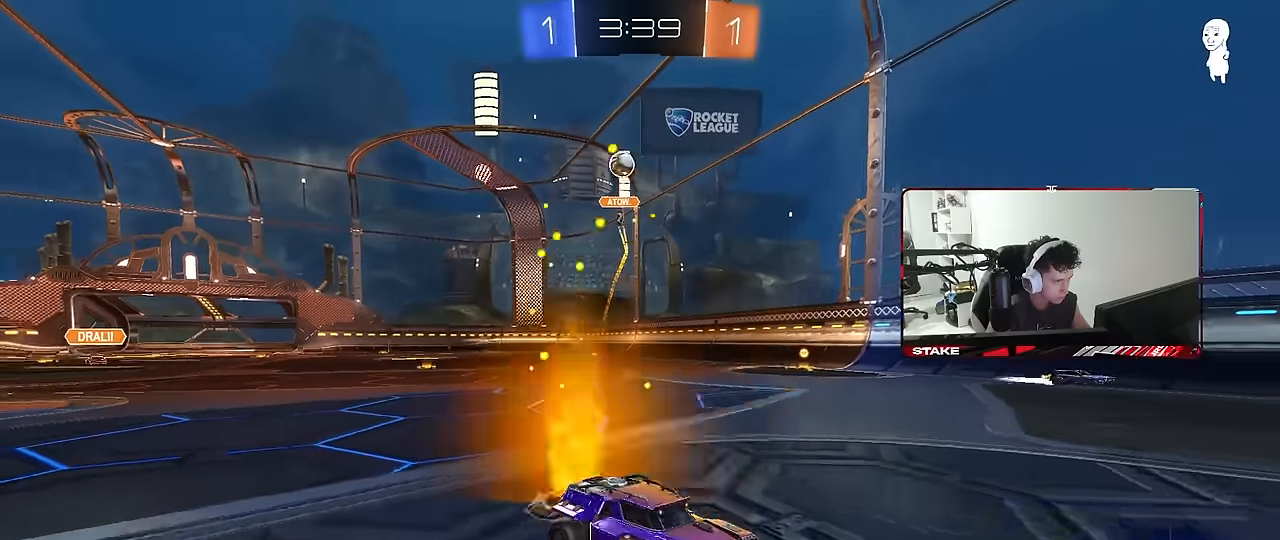
{"keys": [], "mouse": ["right"], "mouse_move": "still", "events": [[183, "d", "up"], [183, "mouse_left", "down"], [333, "mouse_left", "up"], [417, "mouse_right", "down"], [467, "w", "up"]]}
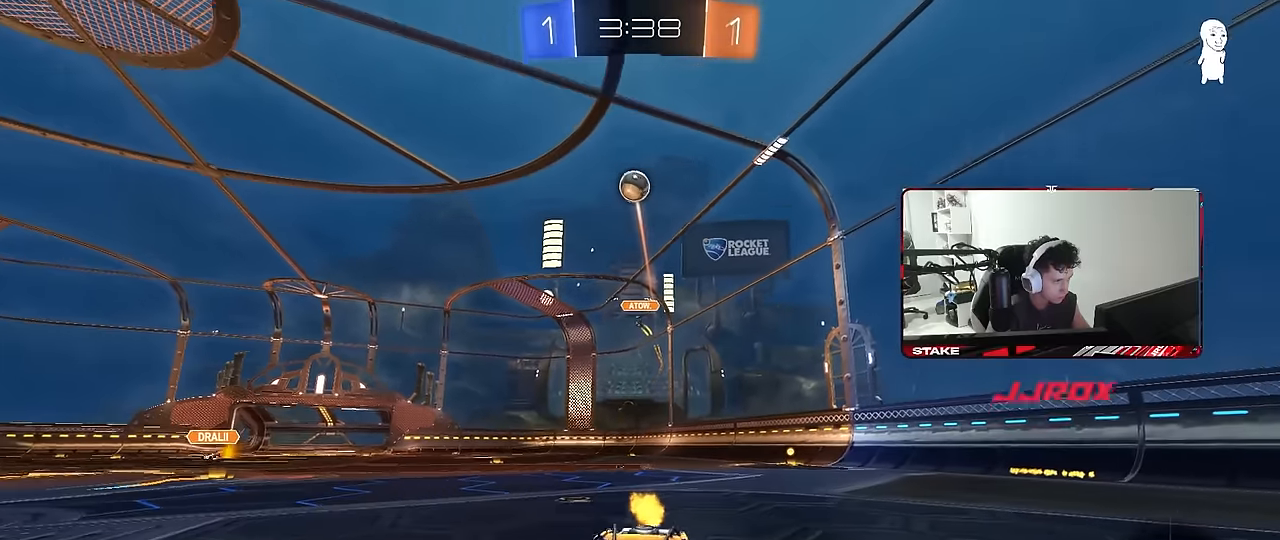
{"keys": ["a", "shift"], "mouse": ["left"], "mouse_move": "still", "events": [[17, "d", "down"], [17, "s", "down"], [150, "mouse_right", "up"], [150, "s", "up"], [200, "d", "up"], [200, "mouse_right", "down"], [250, "mouse_left", "down"], [300, "a", "down"], [300, "s", "down"], [300, "shift", "down"], [400, "mouse_right", "up"], [400, "s", "up"]]}
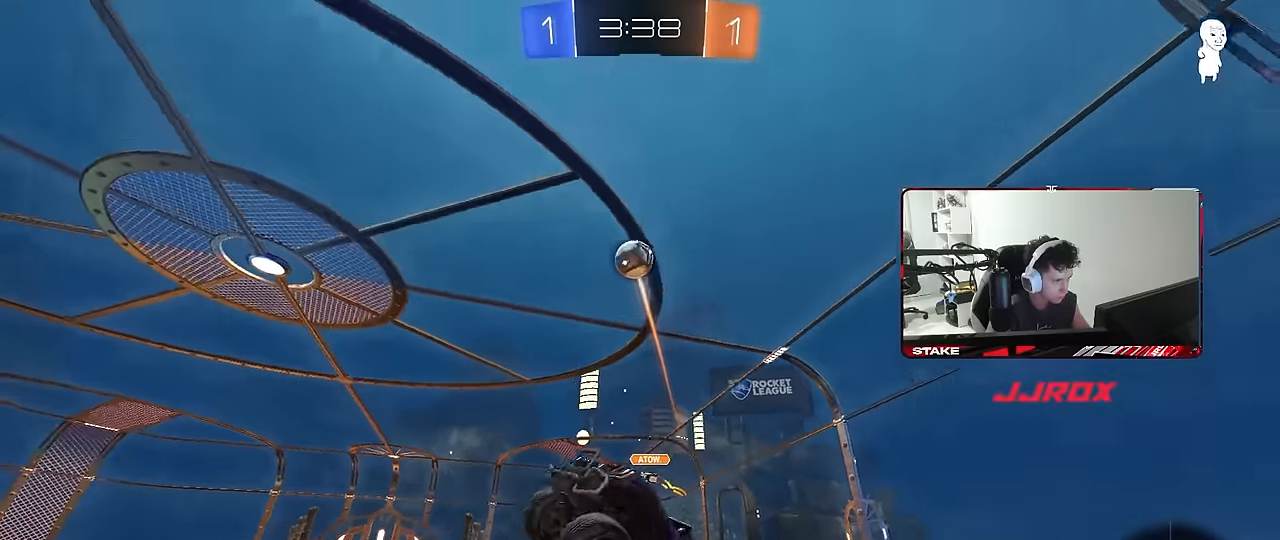
{"keys": ["a", "d", "w"], "mouse": ["left"], "mouse_move": "still", "events": [[217, "s", "down"], [267, "shift", "up"], [317, "s", "up"], [450, "w", "down"], [500, "d", "down"]]}
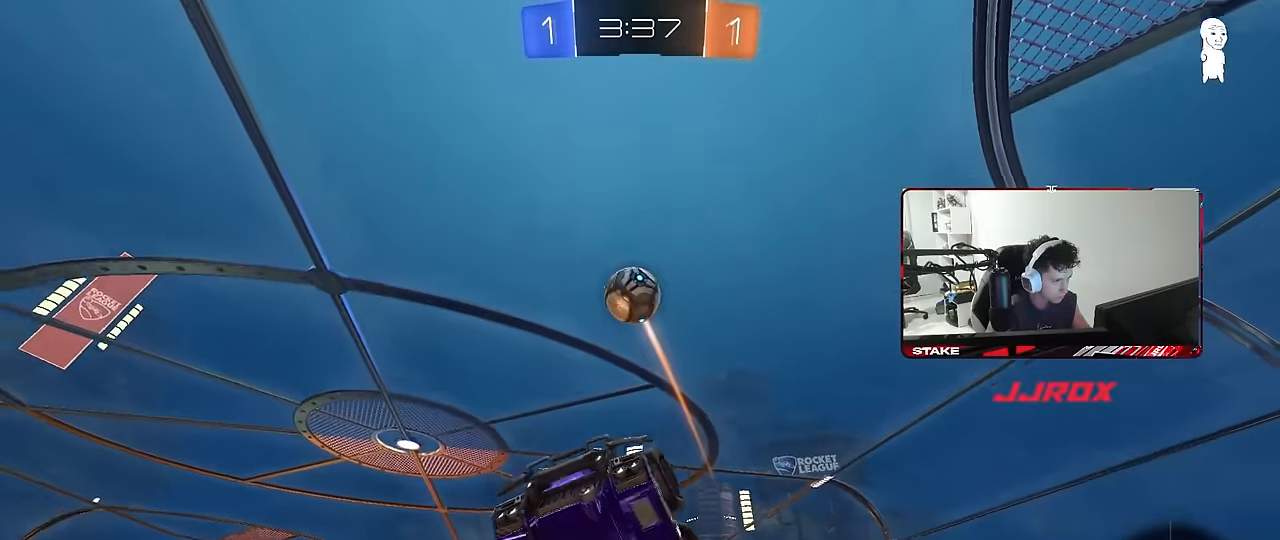
{"keys": ["a"], "mouse": [], "mouse_move": "still", "events": [[50, "a", "up"], [50, "w", "up"], [183, "w", "down"], [233, "w", "up"], [283, "a", "down"], [283, "d", "up"], [283, "mouse_left", "up"], [417, "w", "down"], [467, "w", "up"]]}
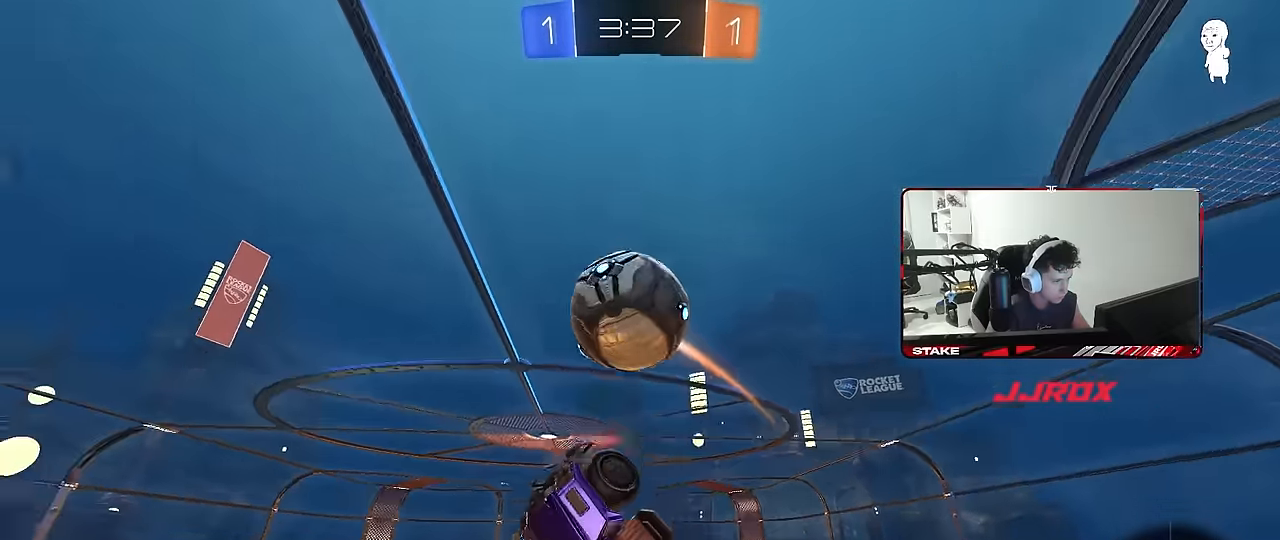
{"keys": ["a", "shift", "w"], "mouse": [], "mouse_move": "still", "events": [[117, "shift", "down"], [433, "w", "down"]]}
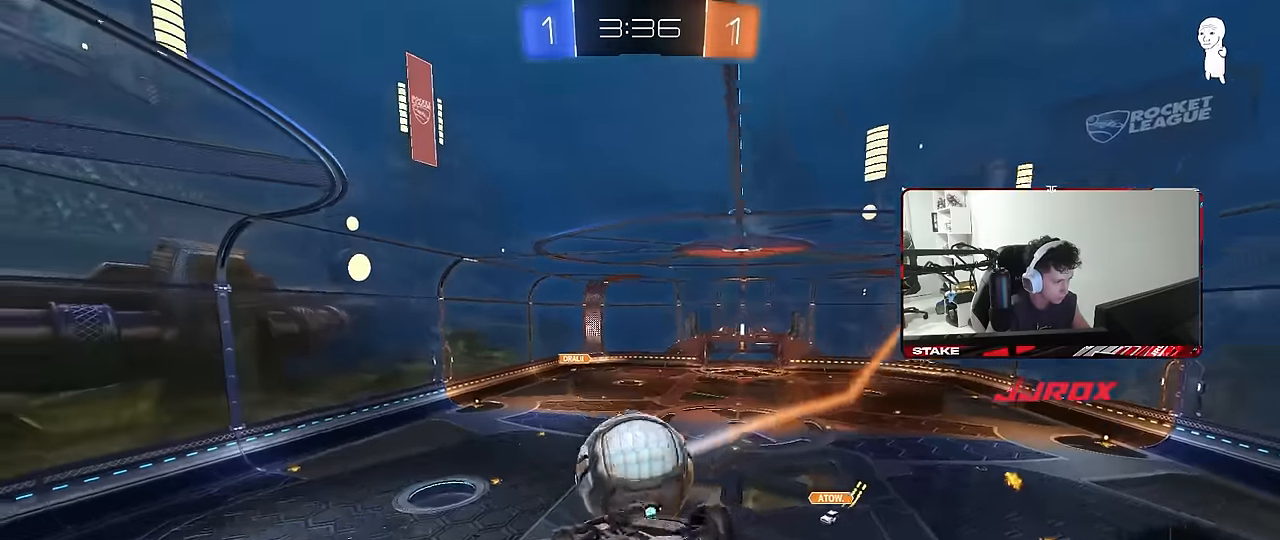
{"keys": [], "mouse": [], "mouse_move": "still", "events": [[217, "a", "up"], [217, "shift", "up"], [267, "d", "down"], [400, "d", "up"], [450, "w", "up"]]}
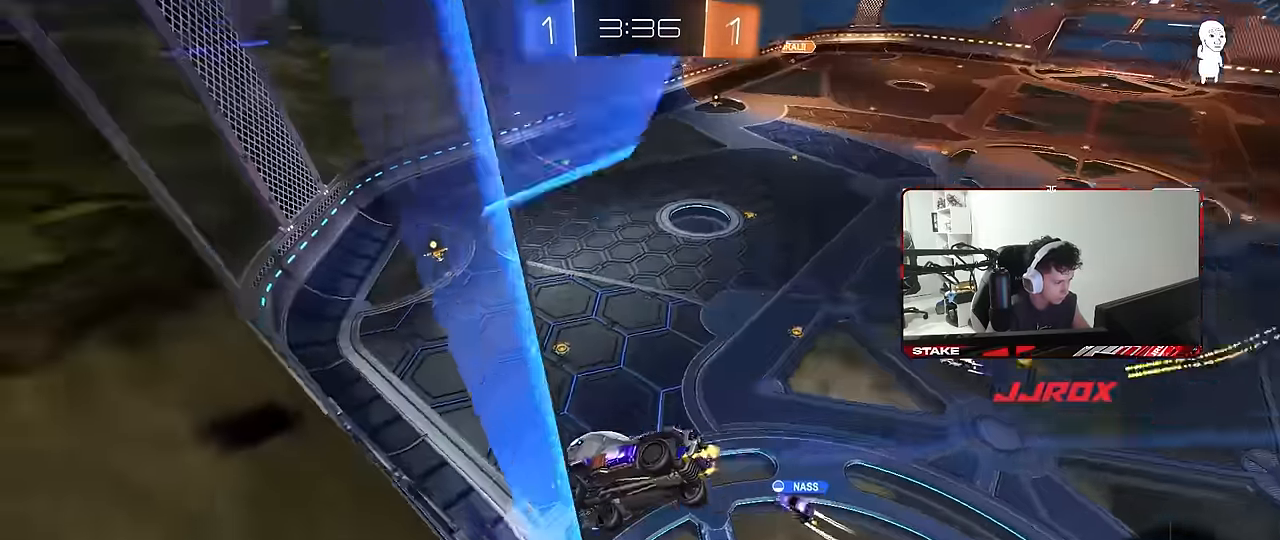
{"keys": ["d", "s"], "mouse": [], "mouse_move": "still", "events": [[100, "d", "down"], [100, "s", "down"], [183, "d", "up"], [233, "a", "down"], [367, "a", "up"], [367, "d", "down"]]}
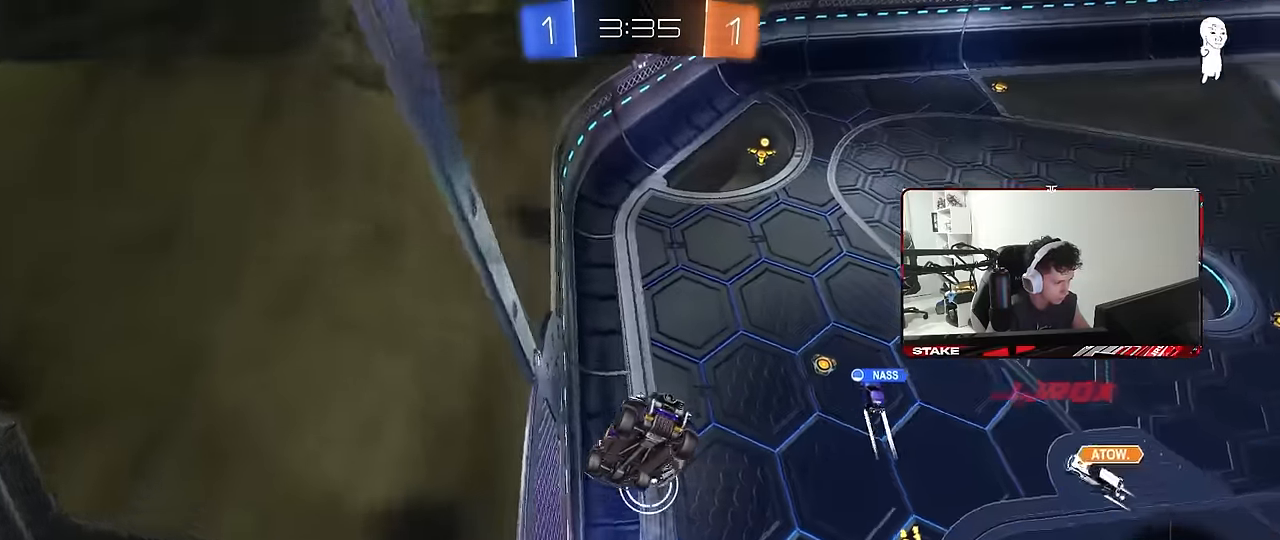
{"keys": ["a", "w"], "mouse": ["left"], "mouse_move": "down-left", "events": [[17, "d", "up"], [17, "s", "up"], [117, "d", "down"], [150, "s", "down"], [200, "s", "up"], [300, "d", "up"], [300, "mouse_left", "down"], [350, "a", "down"], [400, "a", "up"], [433, "a", "down"], [483, "w", "down"]]}
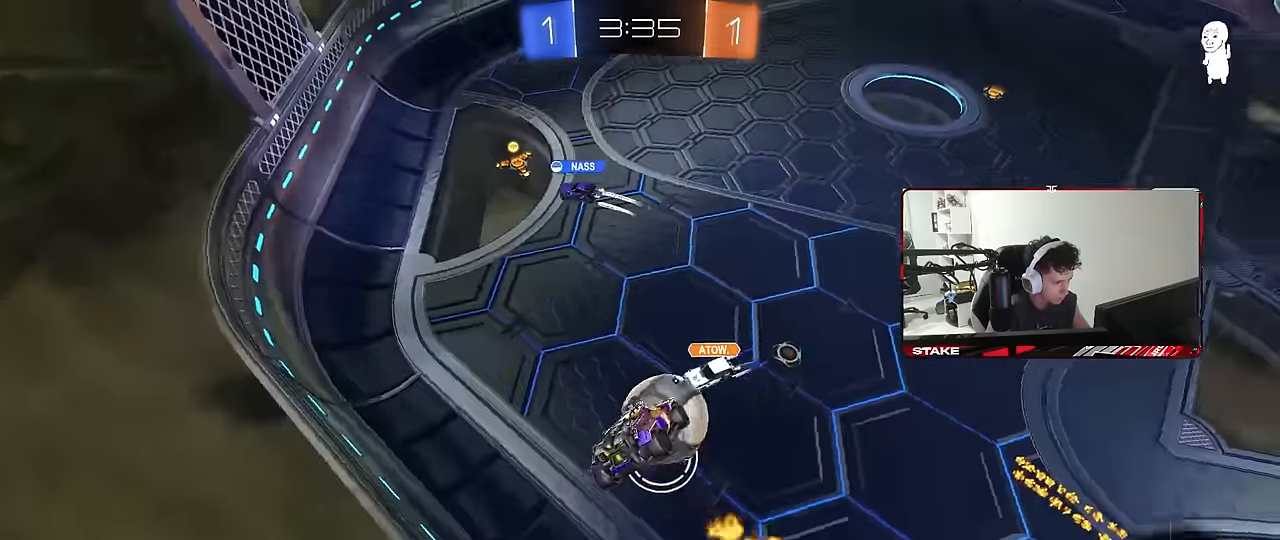
{"keys": ["a", "s"], "mouse": [], "mouse_move": "still", "events": [[133, "a", "up"], [133, "d", "down"], [133, "shift", "down"], [133, "w", "up"], [167, "mouse_left", "up"], [367, "a", "down"], [367, "d", "up"], [367, "shift", "up"], [417, "s", "down"]]}
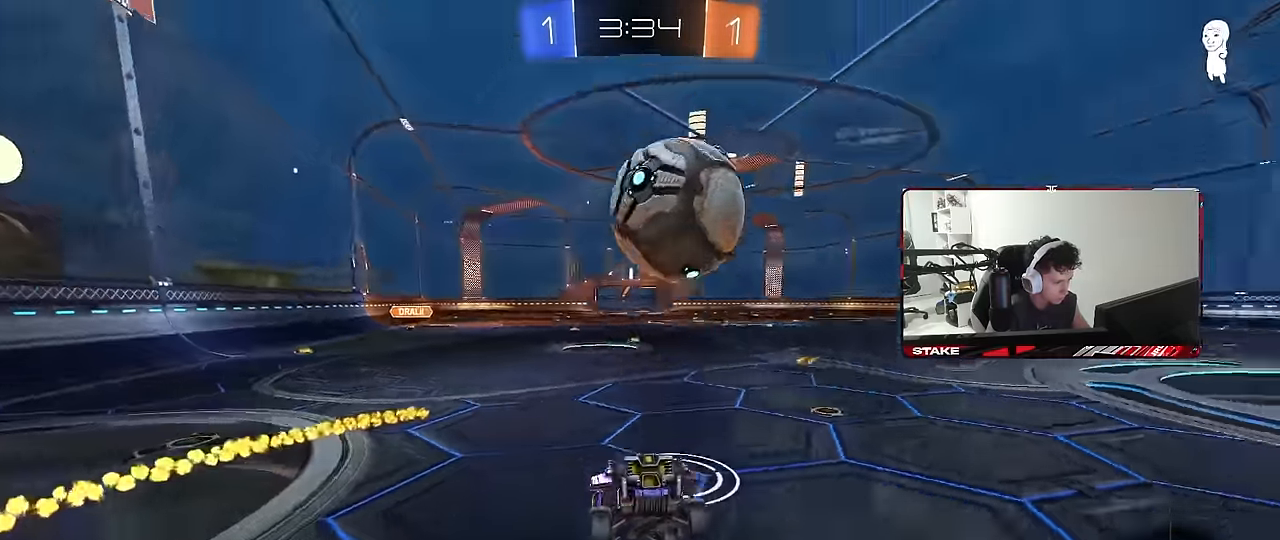
{"keys": ["a", "shift", "w"], "mouse": [], "mouse_move": "still", "events": [[50, "s", "up"], [150, "w", "down"], [467, "shift", "down"]]}
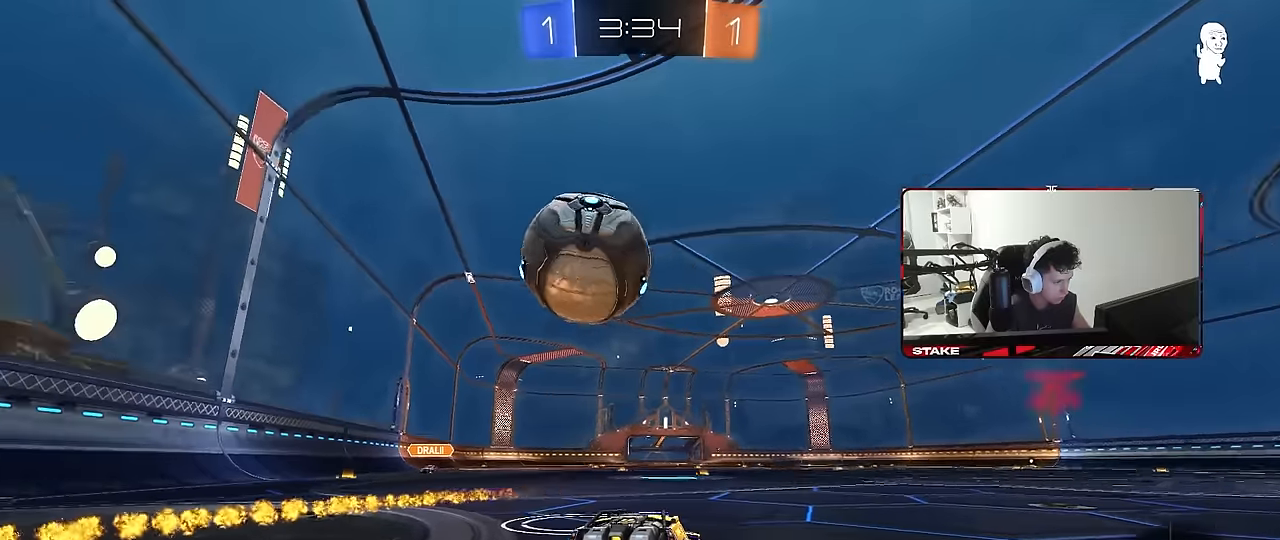
{"keys": ["a", "w"], "mouse": [], "mouse_move": "still", "events": [[67, "shift", "up"], [434, "w", "up"], [484, "w", "down"]]}
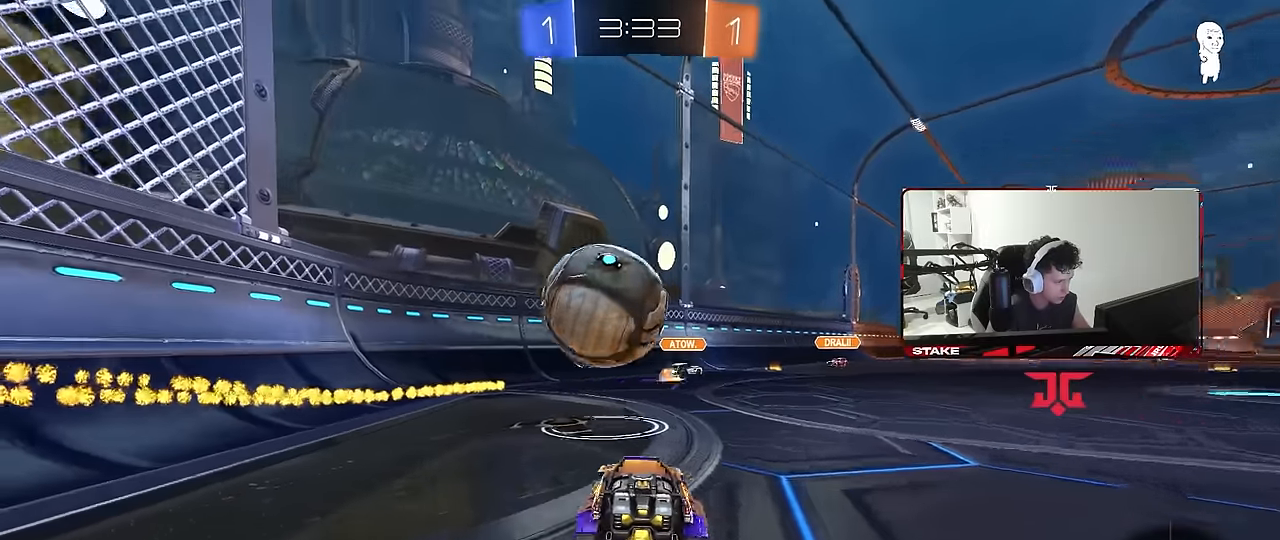
{"keys": ["a", "w"], "mouse": [], "mouse_move": "still", "events": [[167, "a", "up"], [267, "d", "down"], [367, "d", "up"], [450, "a", "down"]]}
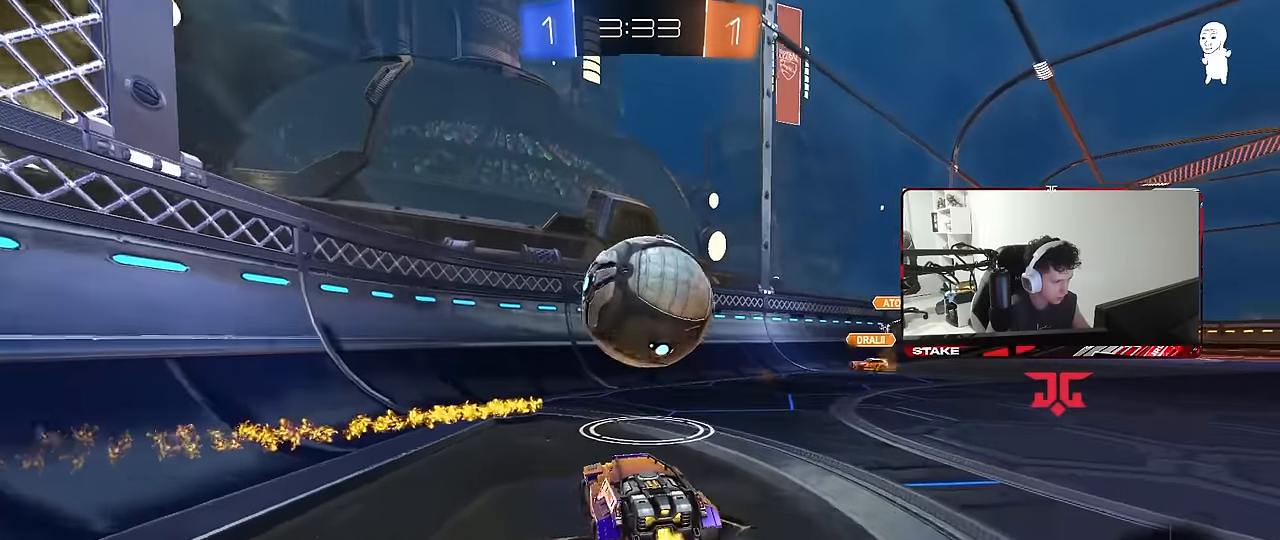
{"keys": [], "mouse": [], "mouse_move": "still", "events": [[50, "a", "up"], [100, "w", "up"], [234, "d", "down"], [384, "d", "up"]]}
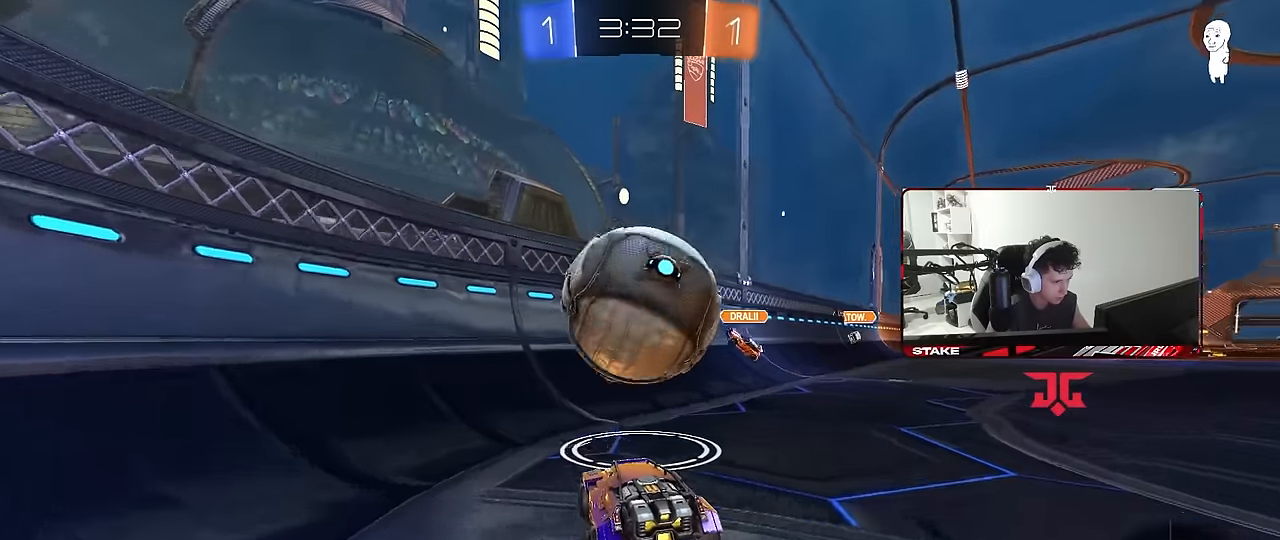
{"keys": ["w"], "mouse": [], "mouse_move": "still", "events": [[67, "mouse_right", "down"], [117, "d", "down"], [117, "s", "down"], [150, "a", "down"], [150, "d", "up"], [150, "shift", "down"], [200, "a", "up"], [200, "d", "down"], [200, "mouse_right", "up"], [250, "shift", "up"], [300, "s", "up"], [350, "d", "up"], [484, "w", "down"]]}
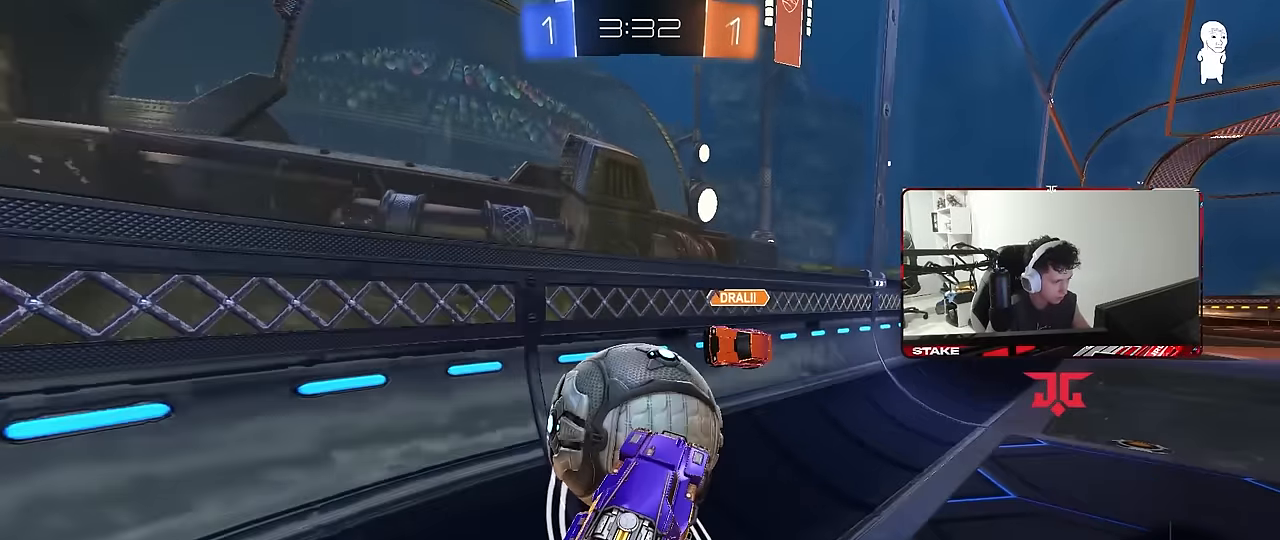
{"keys": ["a", "shift"], "mouse": [], "mouse_move": "up-right", "events": [[134, "a", "down"], [134, "shift", "down"], [184, "mouse_right", "down"], [367, "mouse_right", "up"], [367, "s", "down"], [400, "w", "up"], [500, "s", "up"]]}
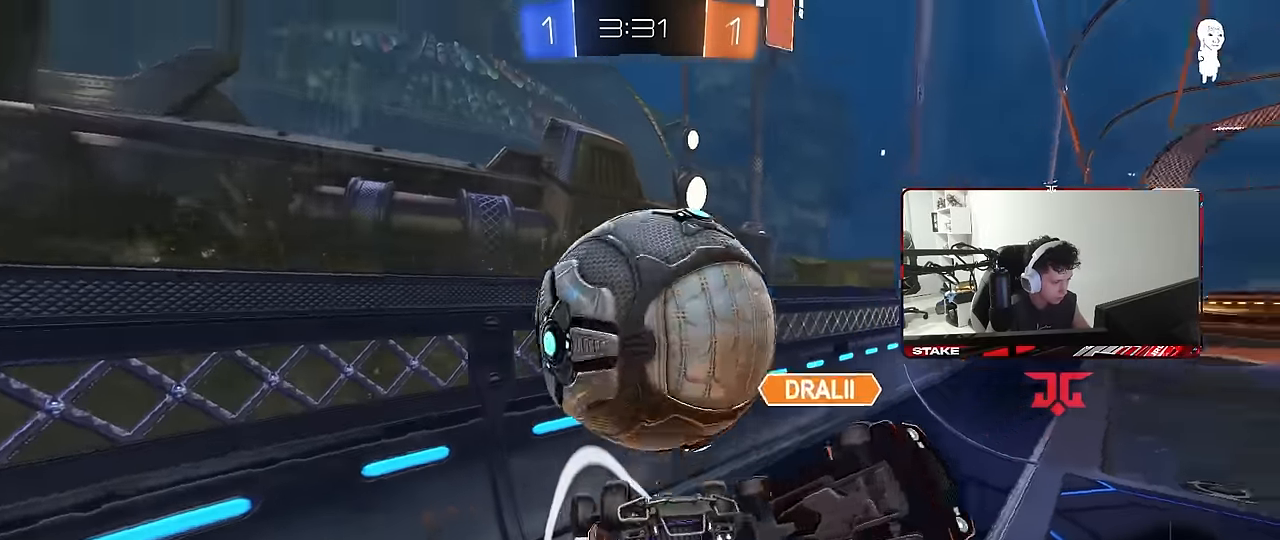
{"keys": ["a", "w"], "mouse": [], "mouse_move": "still", "events": [[134, "w", "down"], [284, "a", "up"], [334, "a", "down"], [467, "shift", "up"]]}
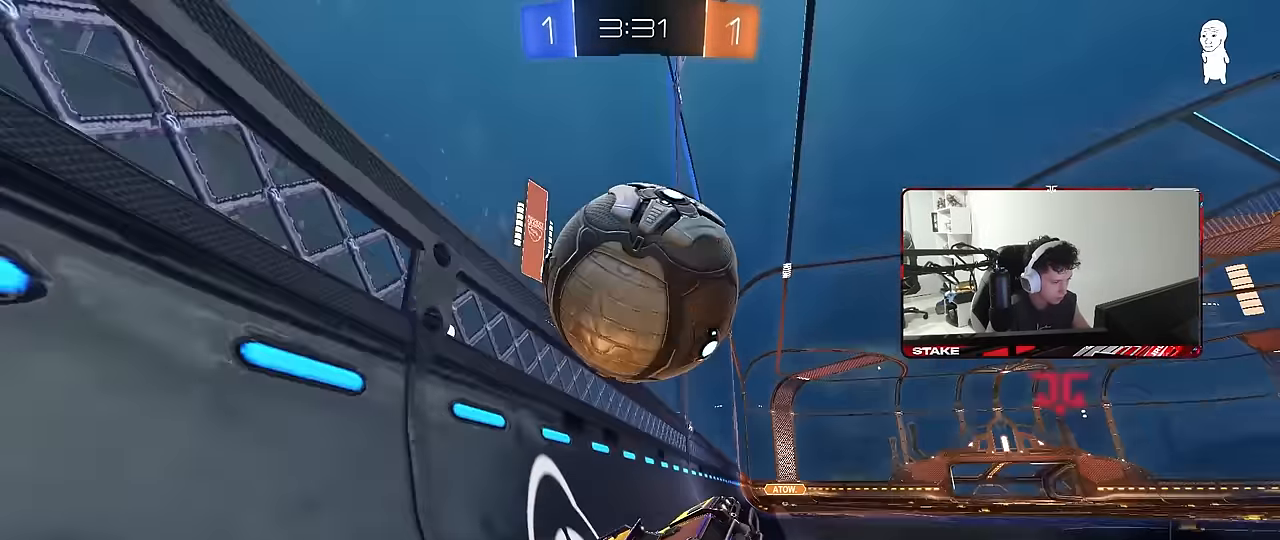
{"keys": ["d", "shift"], "mouse": [], "mouse_move": "still", "events": [[67, "w", "up"], [117, "mouse_right", "down"], [117, "s", "down"], [150, "a", "up"], [200, "mouse_right", "up"], [400, "d", "down"], [400, "s", "up"], [484, "shift", "down"]]}
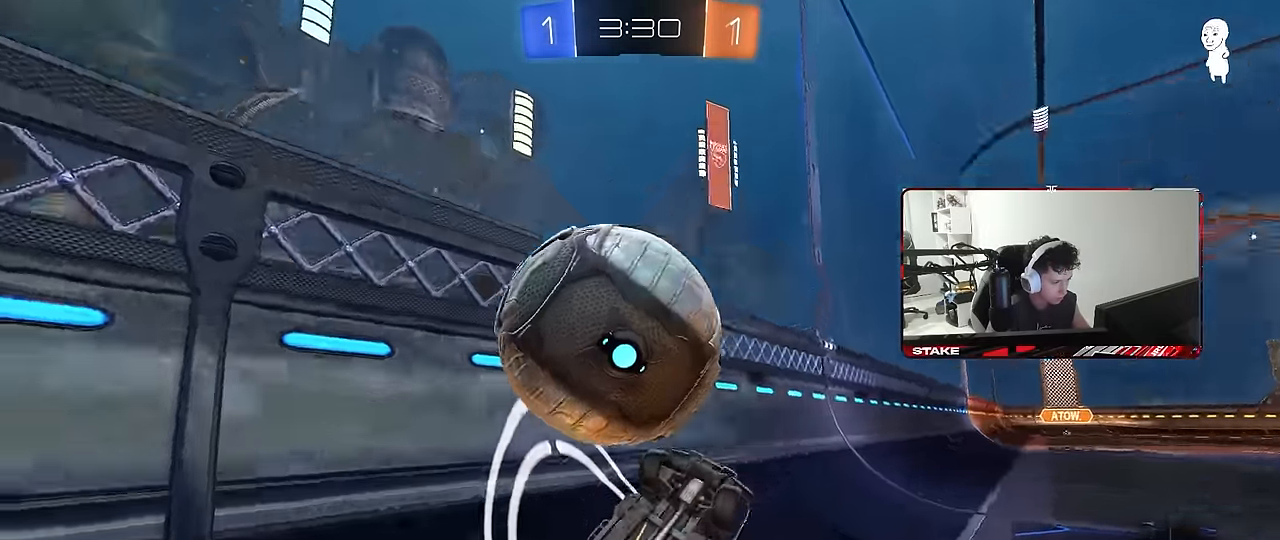
{"keys": ["d", "w"], "mouse": [], "mouse_move": "still", "events": [[34, "d", "up"], [84, "a", "down"], [117, "w", "down"], [450, "d", "down"], [500, "a", "up"], [500, "shift", "up"]]}
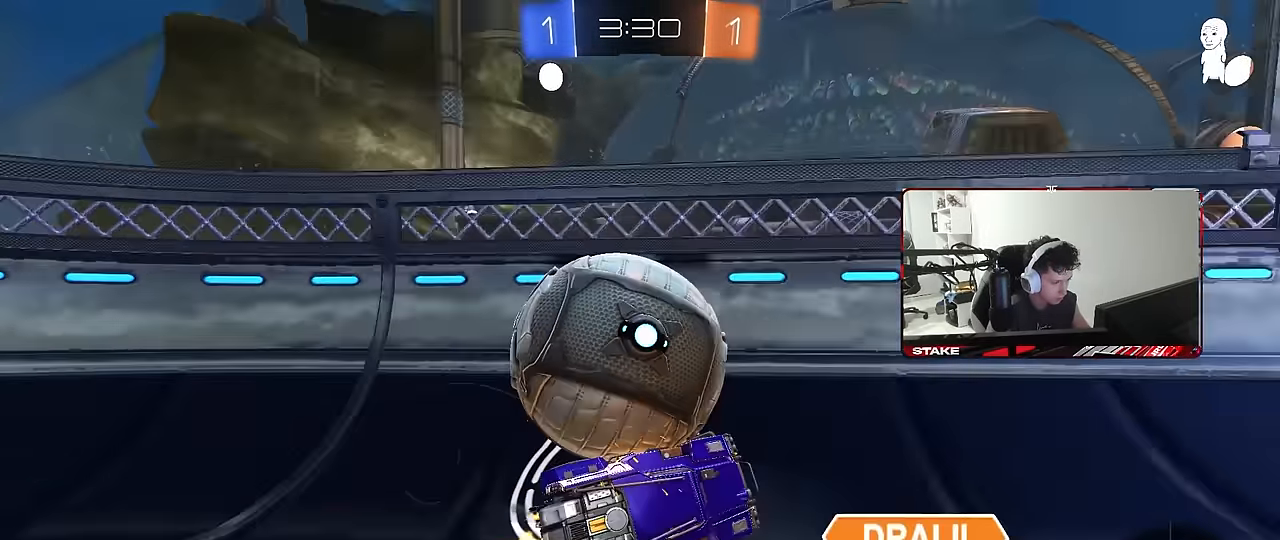
{"keys": ["d", "w"], "mouse": [], "mouse_move": "still", "events": []}
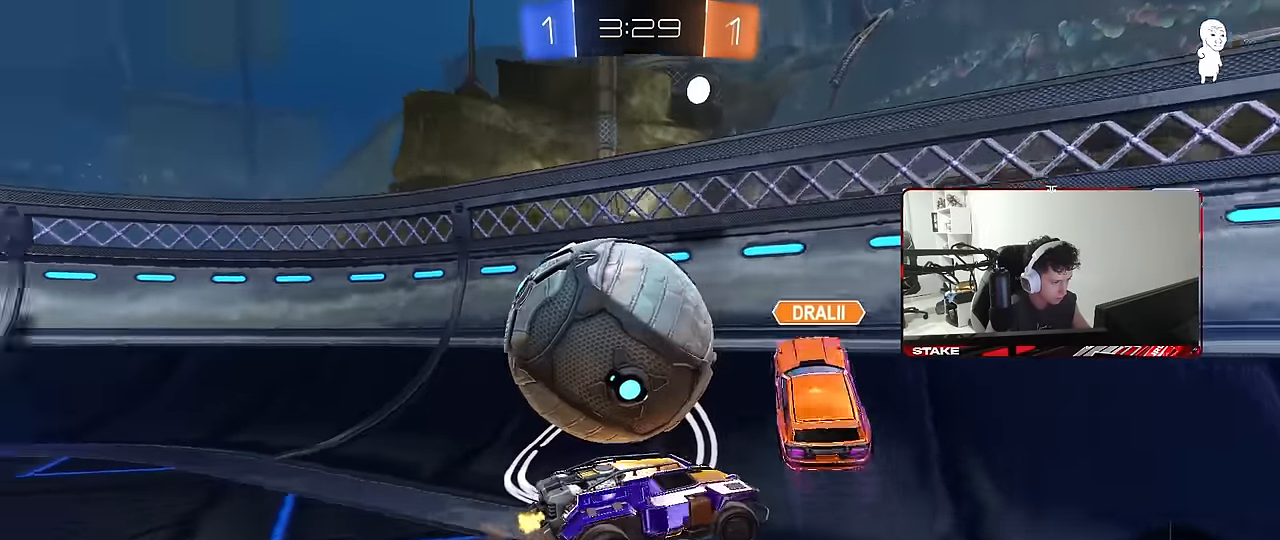
{"keys": ["d", "w"], "mouse": [], "mouse_move": "still", "events": [[200, "shift", "down"], [300, "shift", "up"]]}
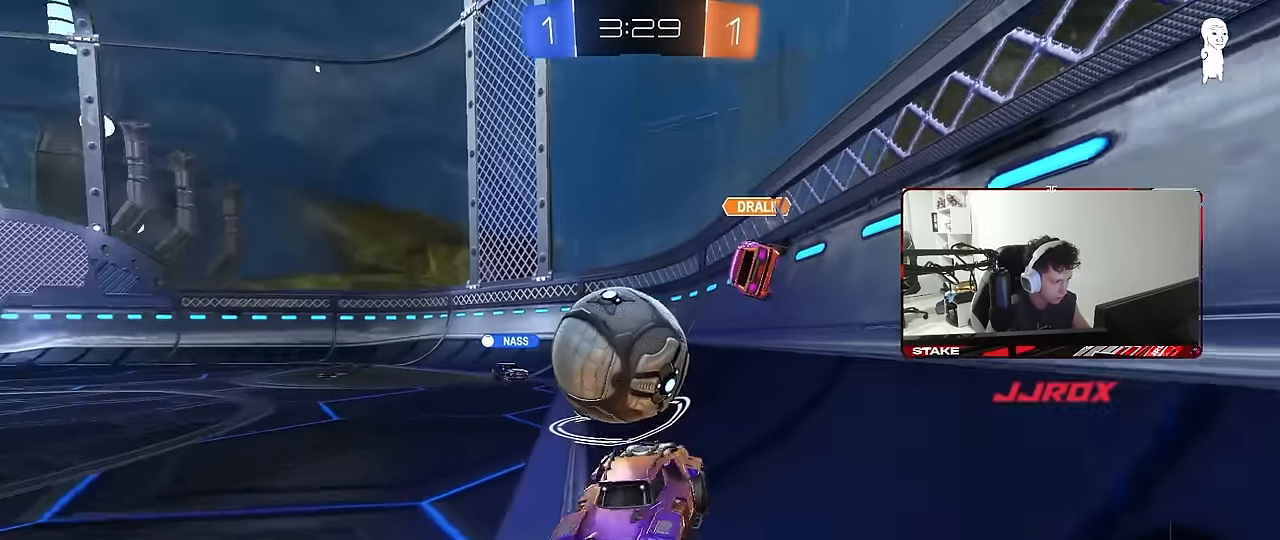
{"keys": ["w"], "mouse": [], "mouse_move": "still", "events": [[500, "d", "up"]]}
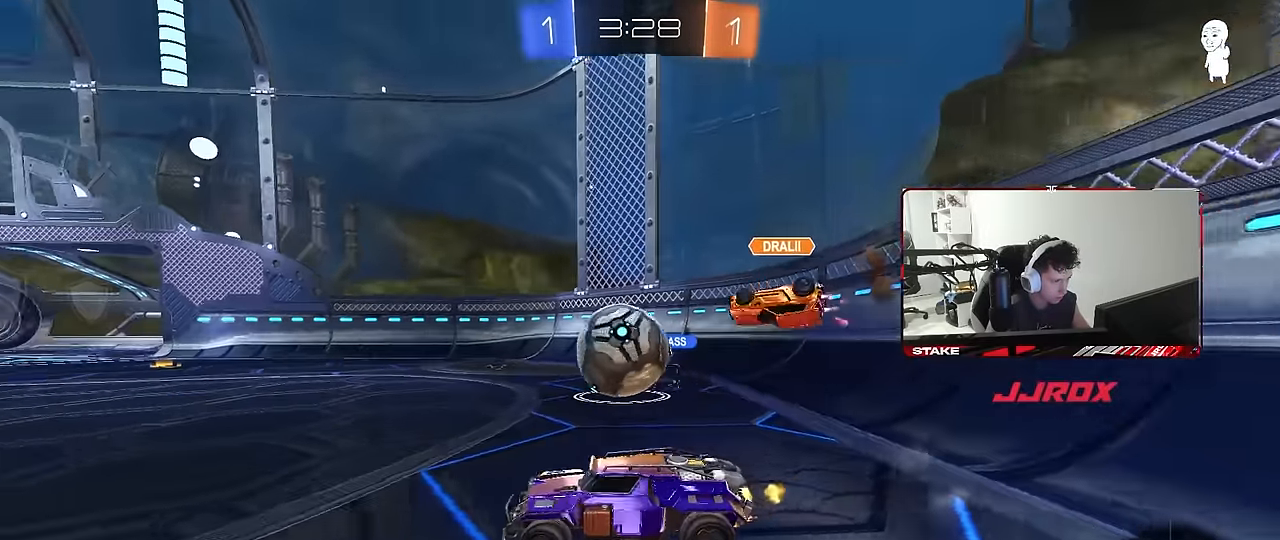
{"keys": ["a", "d", "w"], "mouse": [], "mouse_move": "still", "events": [[384, "a", "down"], [467, "d", "down"]]}